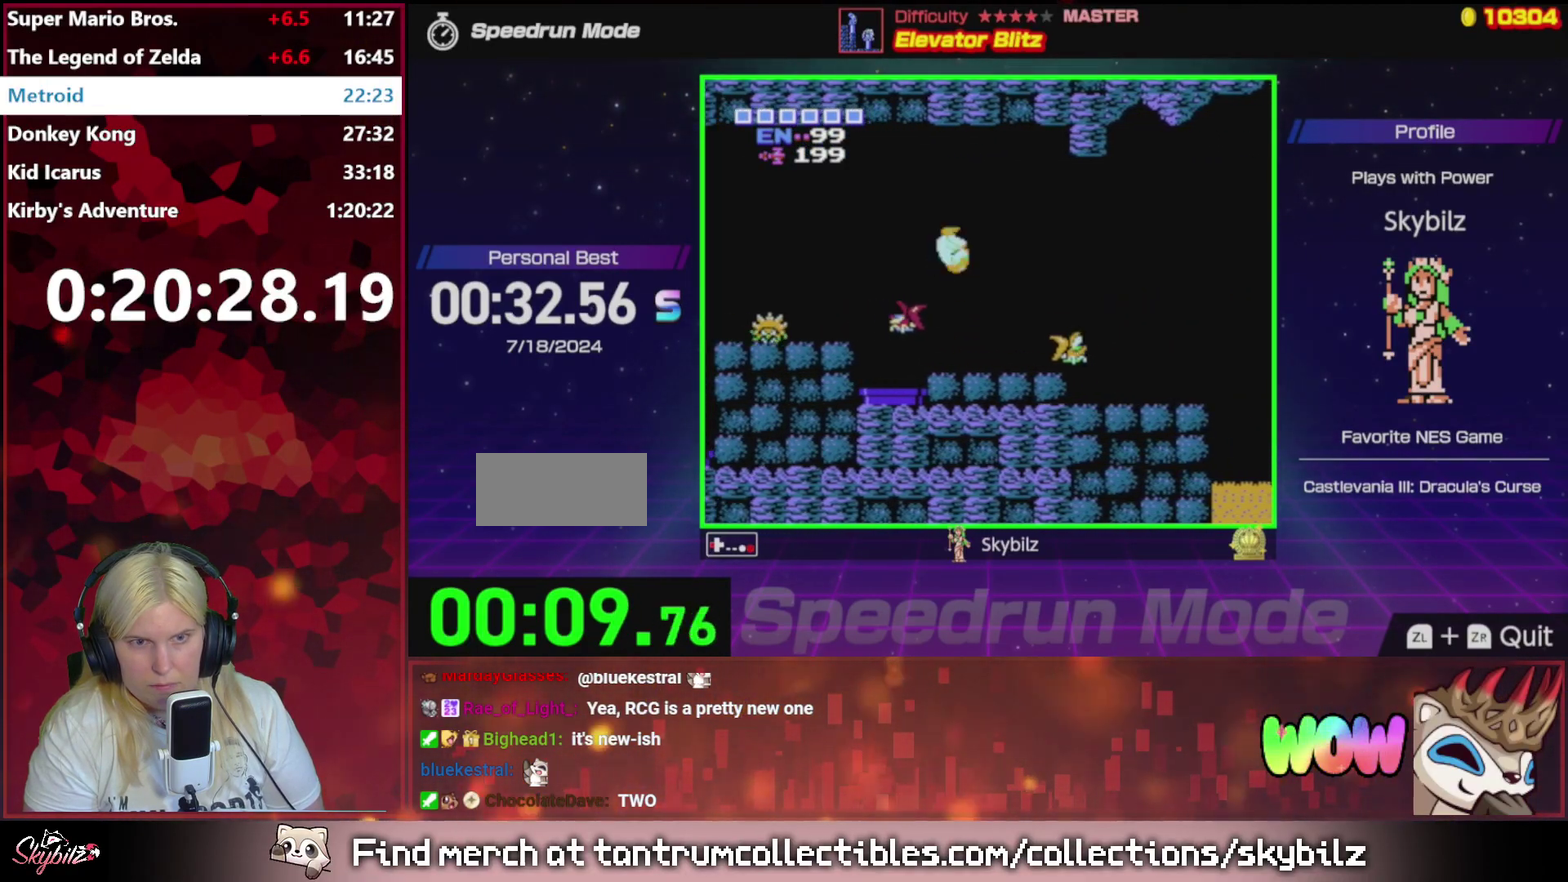
Gameplay with a controller (Nintendo layout); each line is a JSON object with the inputs held at the frame after it. "events" lists button and stick changes between this image and that frame as [ms after this image, input, new state], when the widget could be followed in between. Not read: L3 R3.
{"buttons": ["A", "DPAD_LEFT"], "events": []}
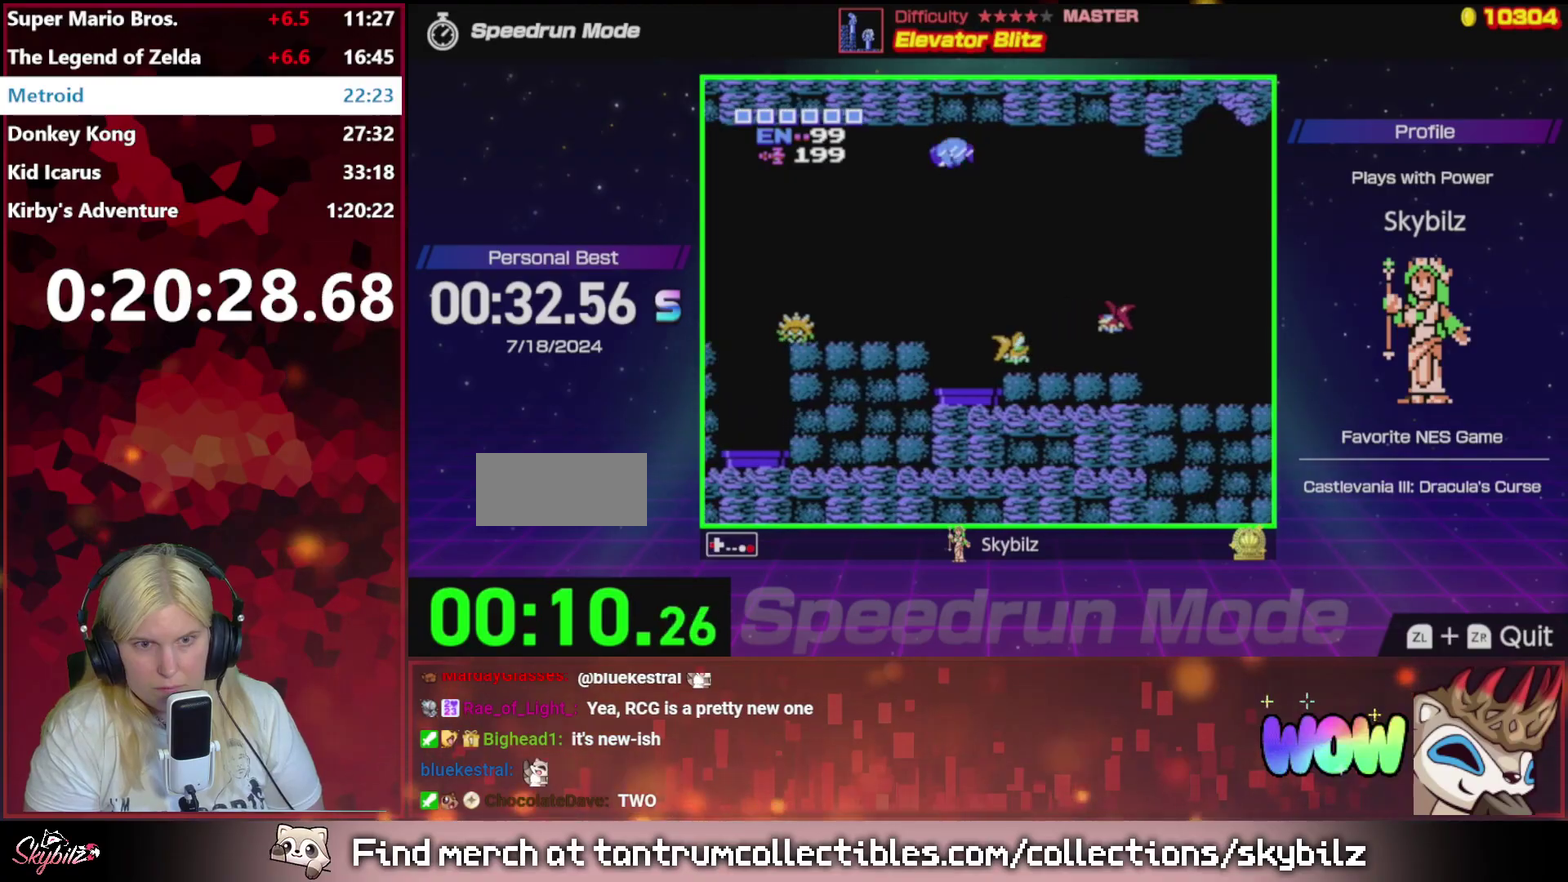
{"buttons": ["A", "DPAD_LEFT"], "events": []}
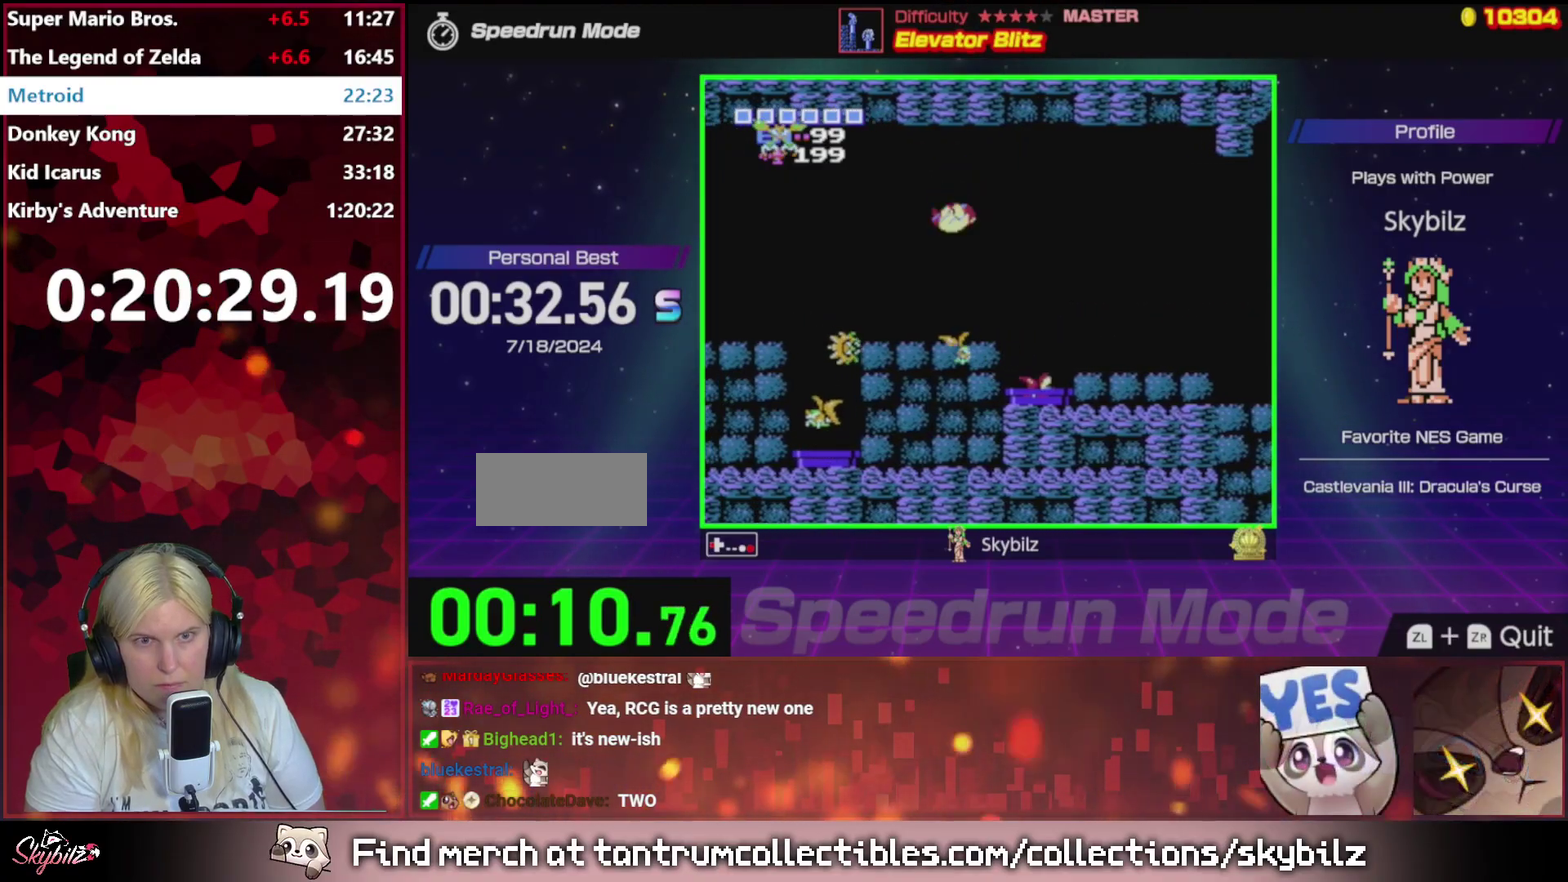
{"buttons": ["DPAD_LEFT"], "events": [[400, "A", "up"]]}
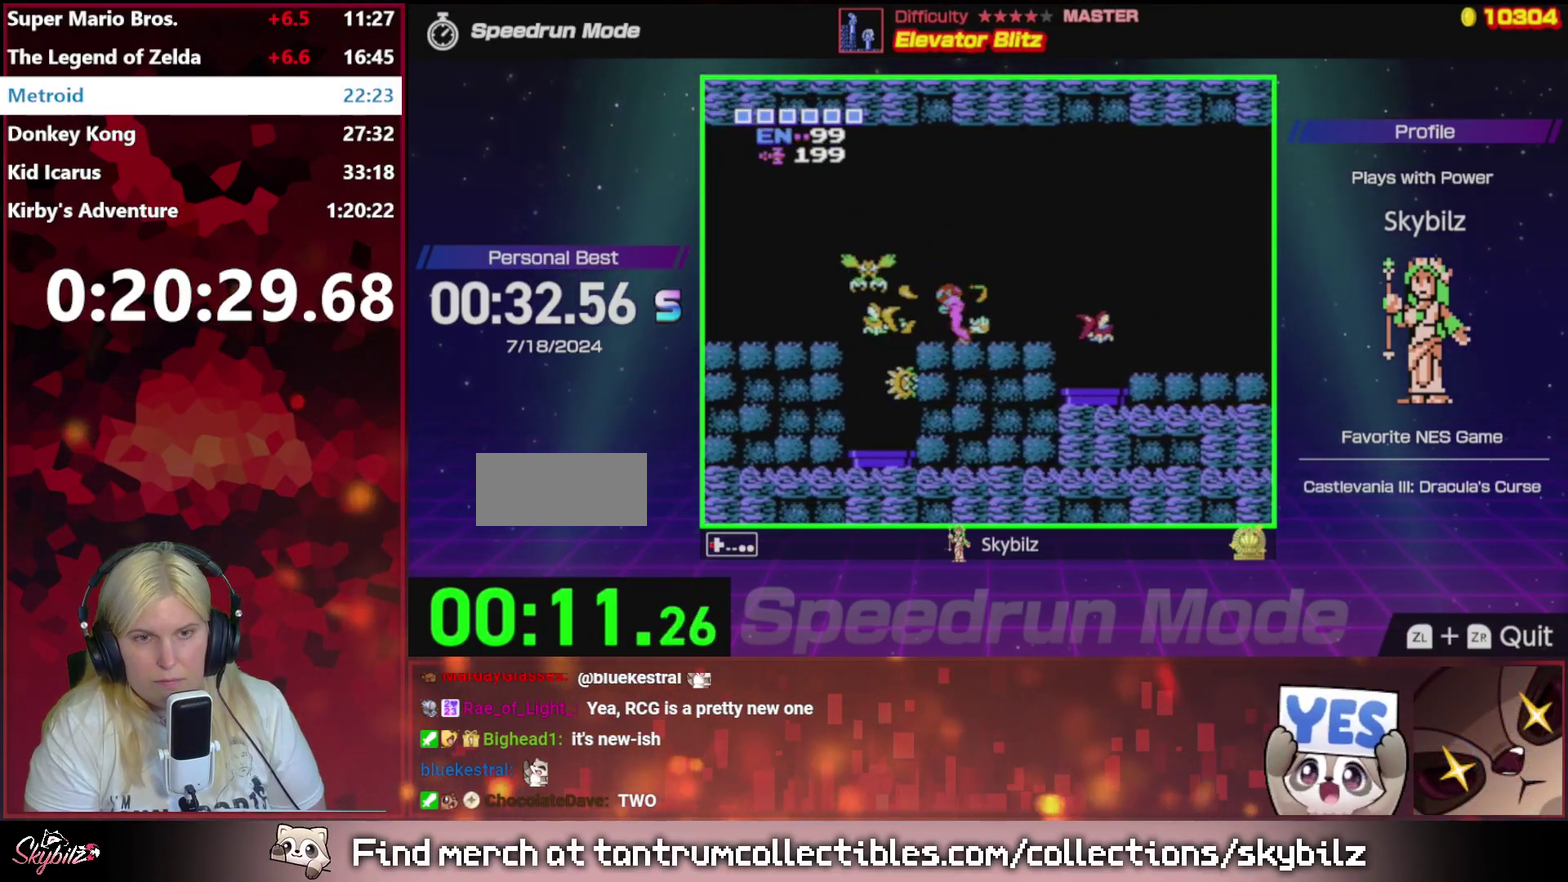
{"buttons": ["DPAD_LEFT"], "events": [[67, "A", "down"], [500, "A", "up"]]}
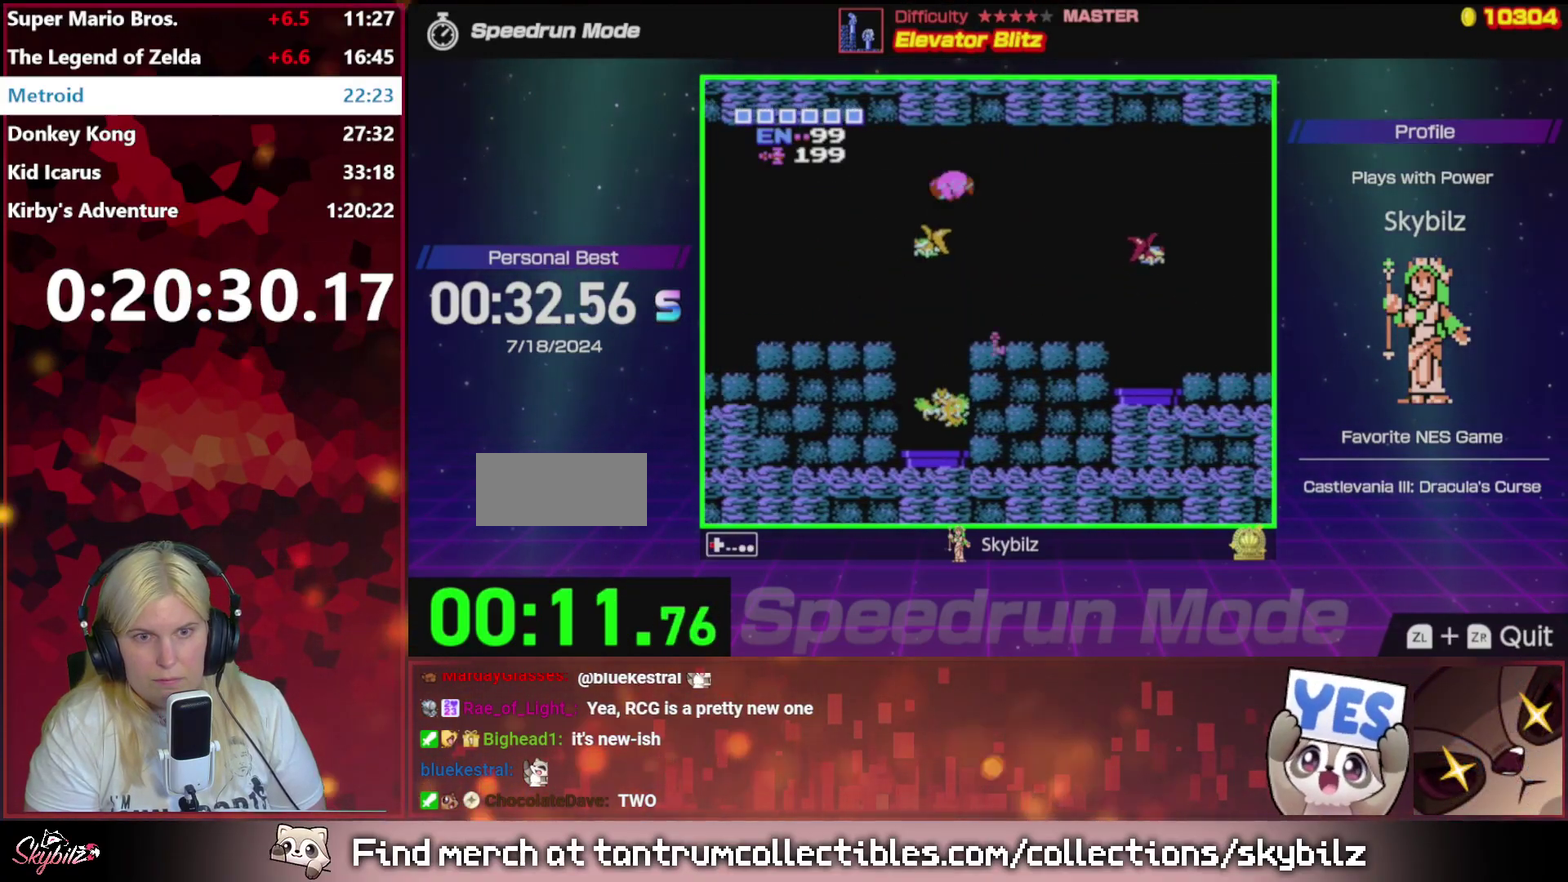
{"buttons": ["DPAD_LEFT"], "events": []}
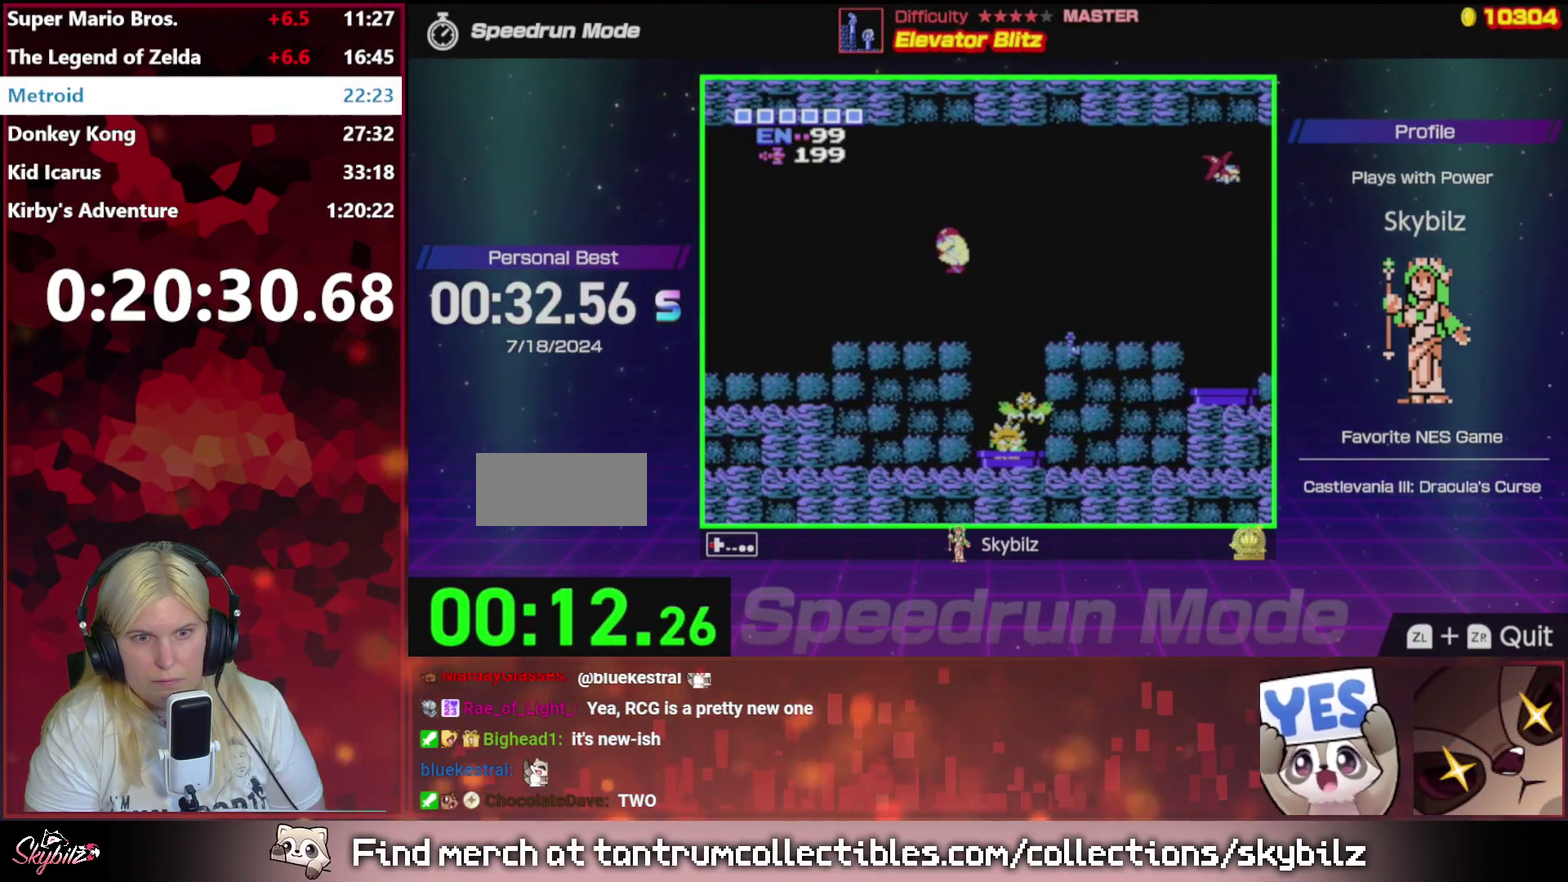
{"buttons": ["DPAD_LEFT"], "events": []}
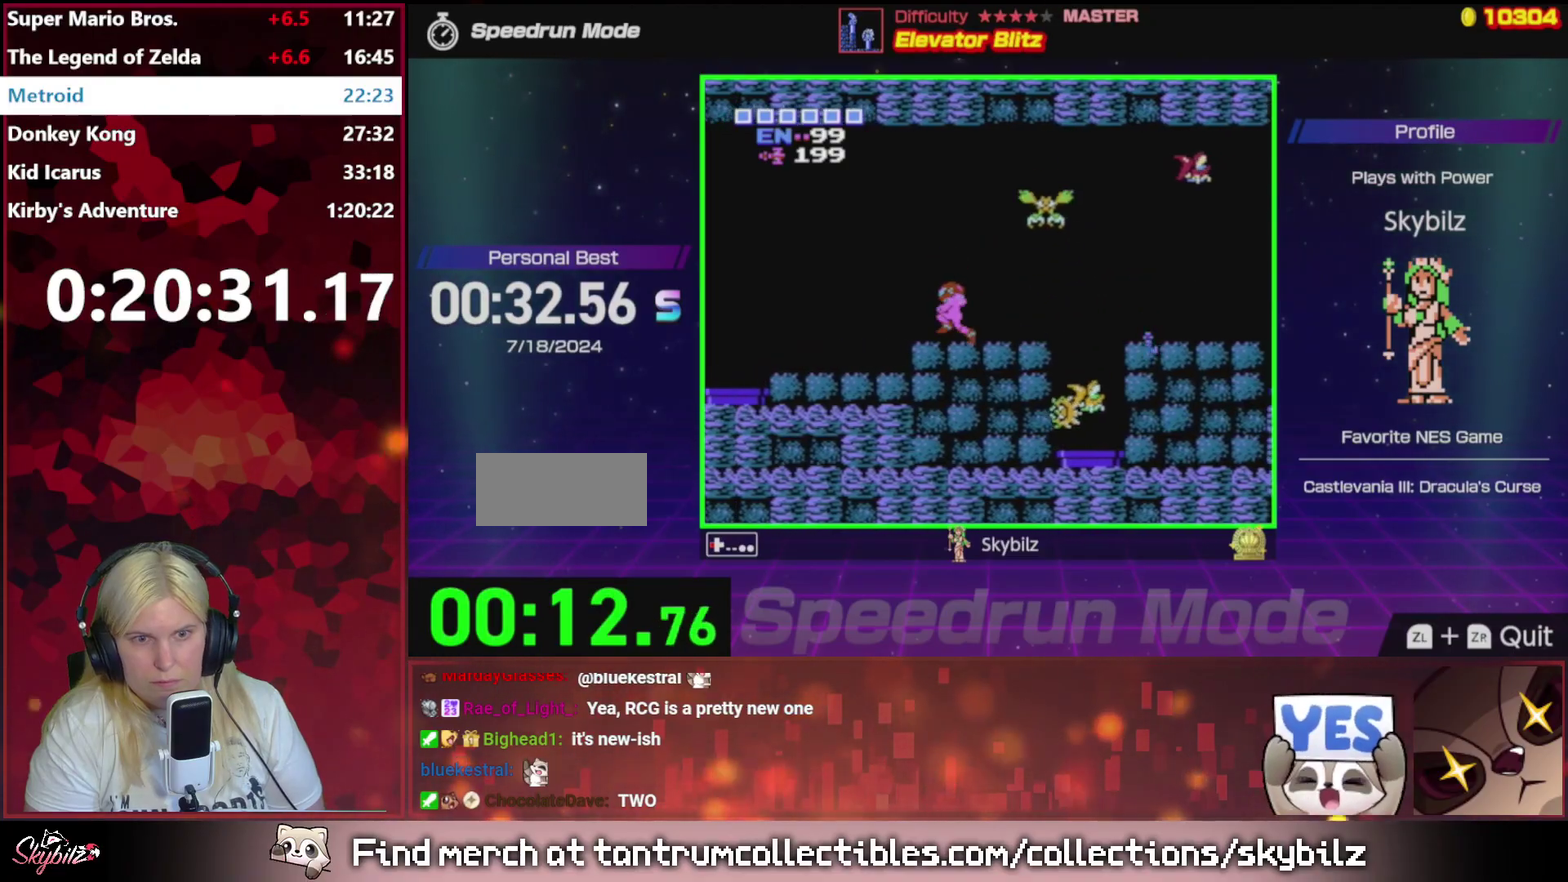
{"buttons": ["DPAD_LEFT"], "events": []}
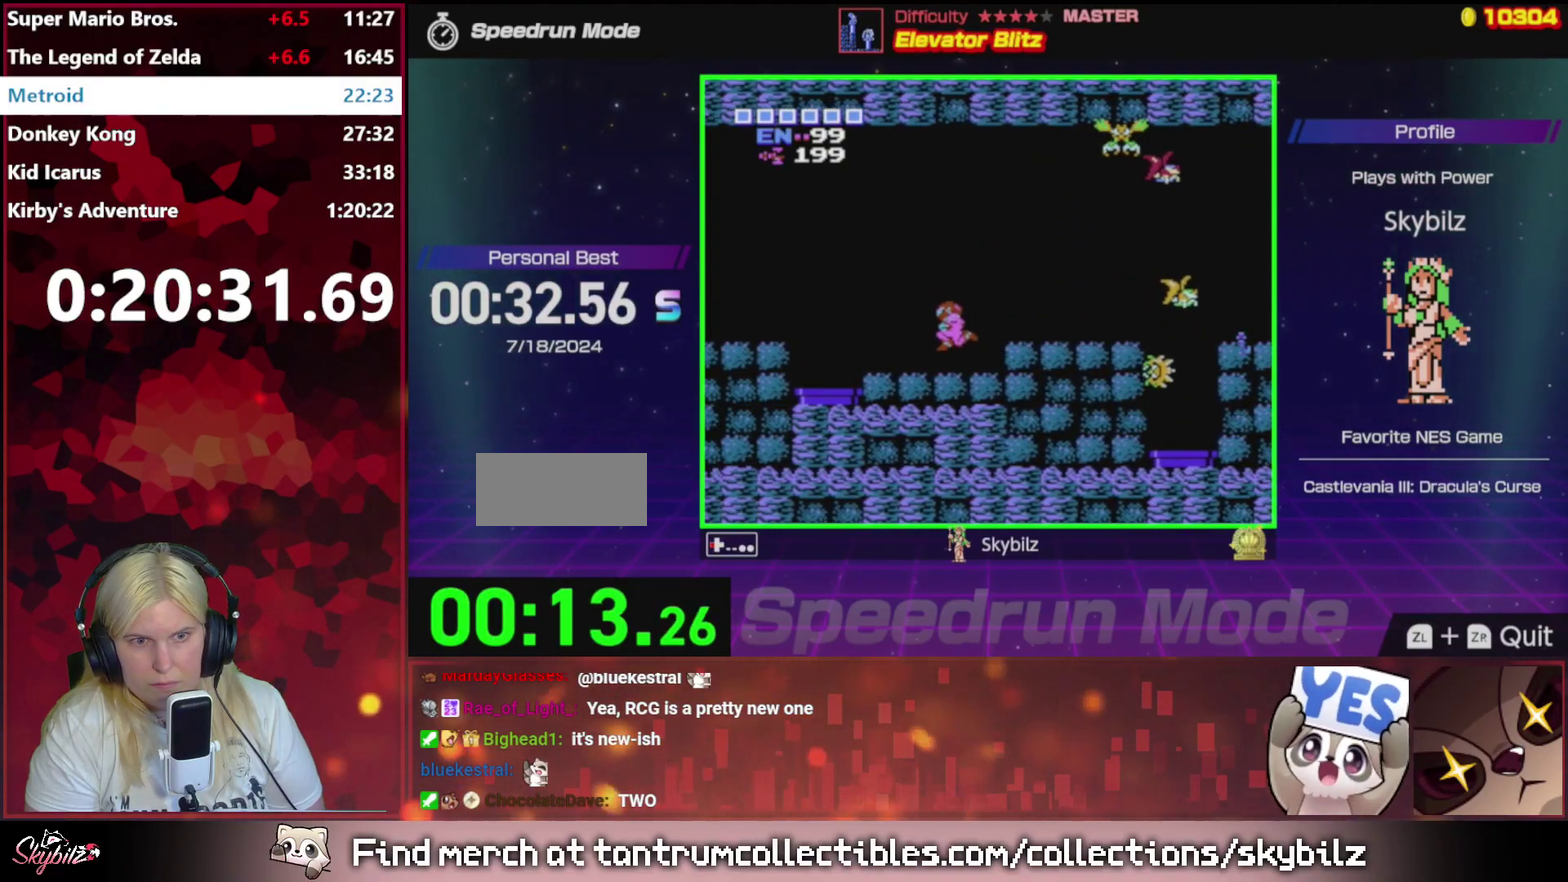
{"buttons": ["A", "DPAD_LEFT"], "events": [[467, "A", "down"]]}
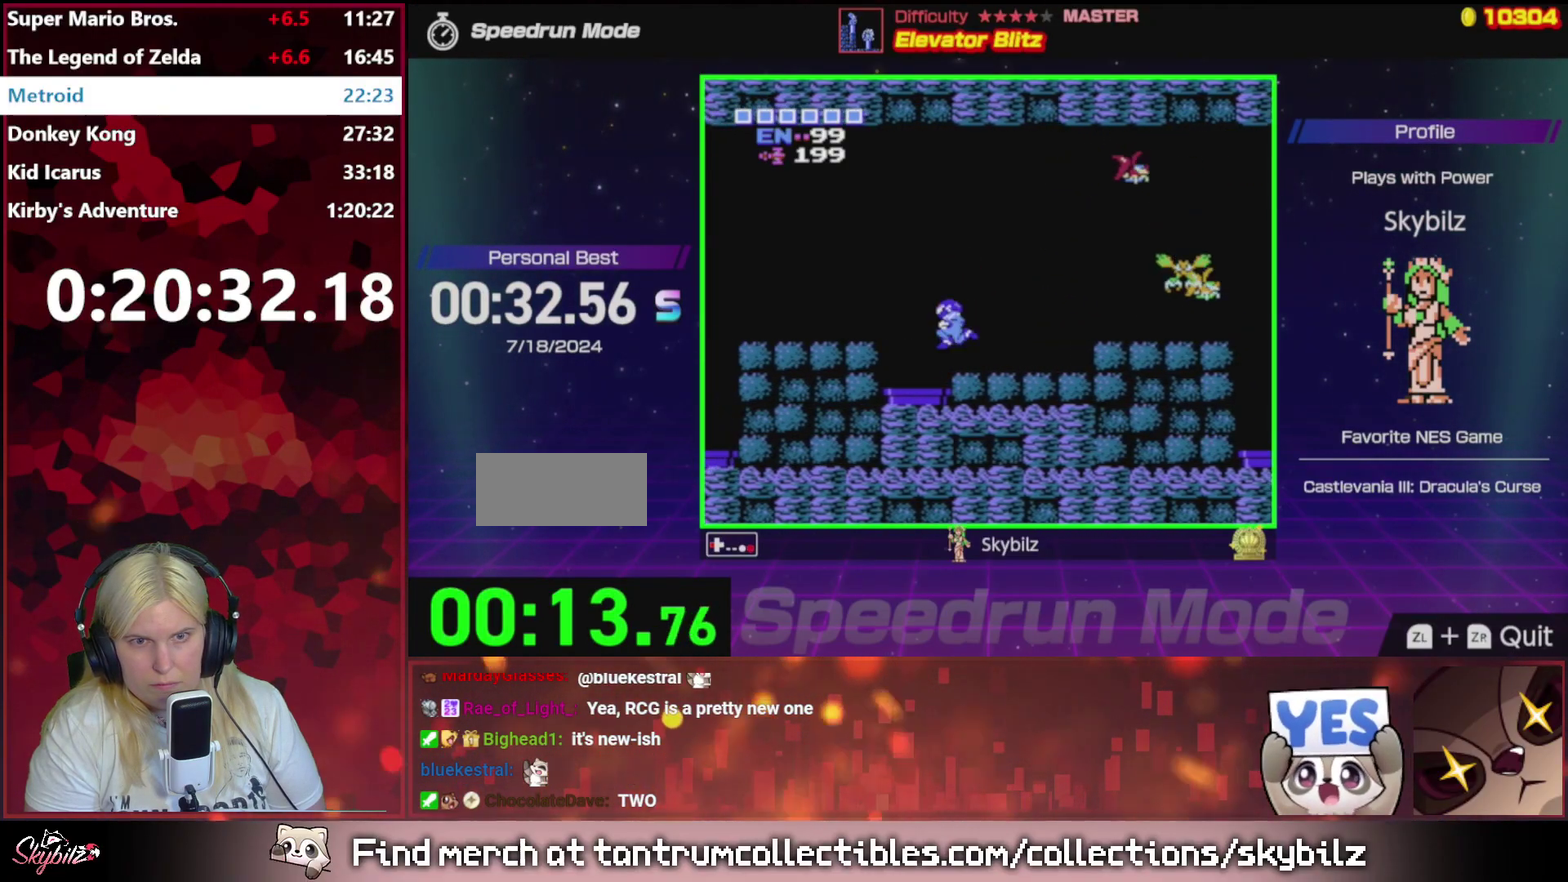
{"buttons": ["DPAD_LEFT"], "events": [[167, "A", "up"]]}
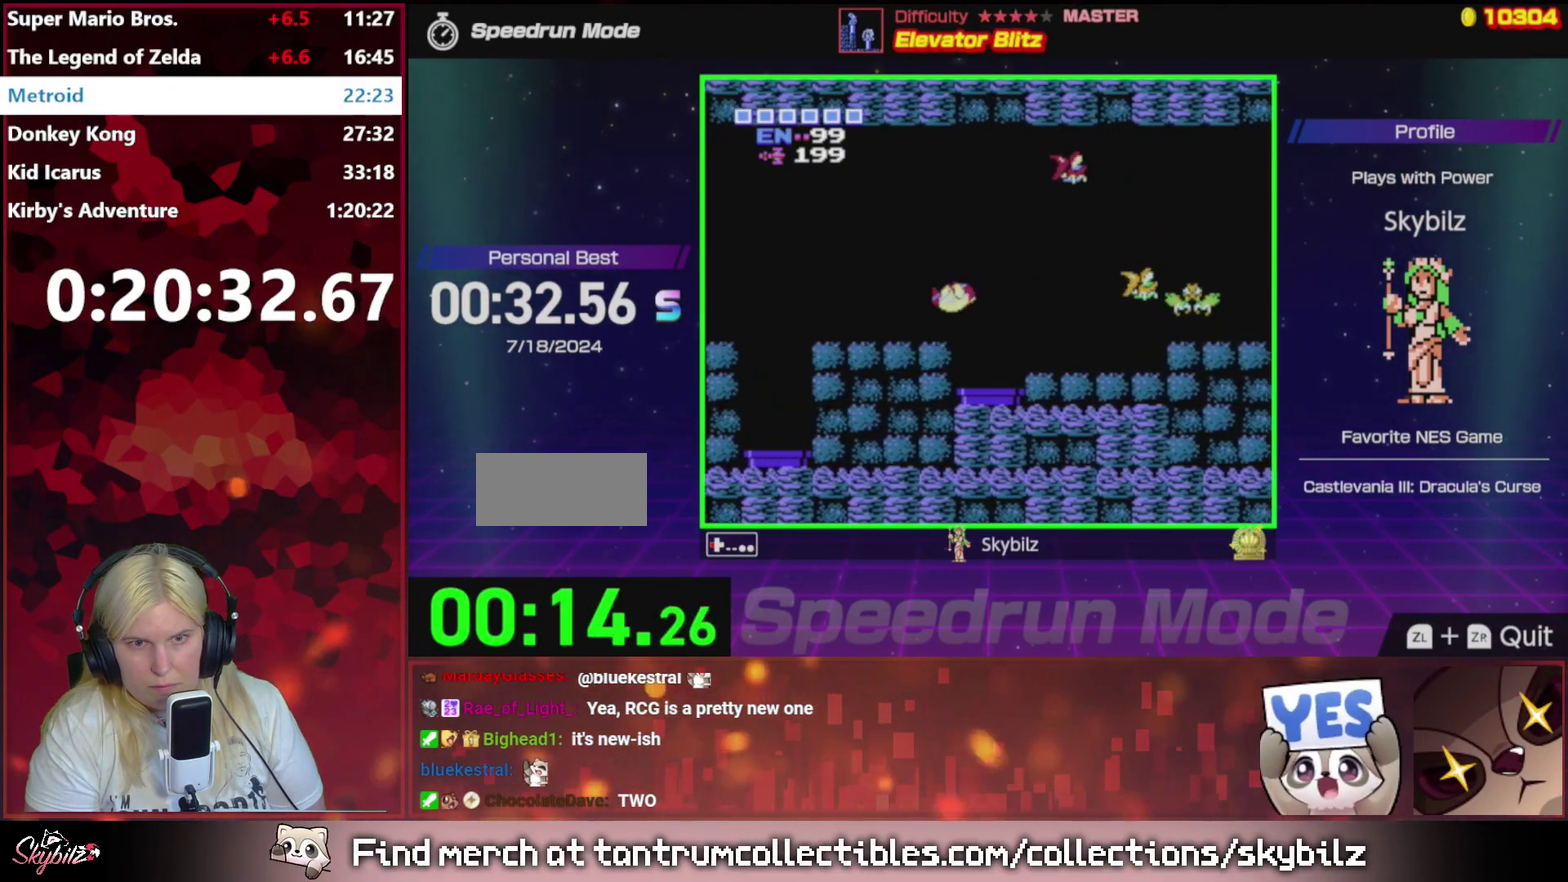
{"buttons": ["DPAD_LEFT"], "events": []}
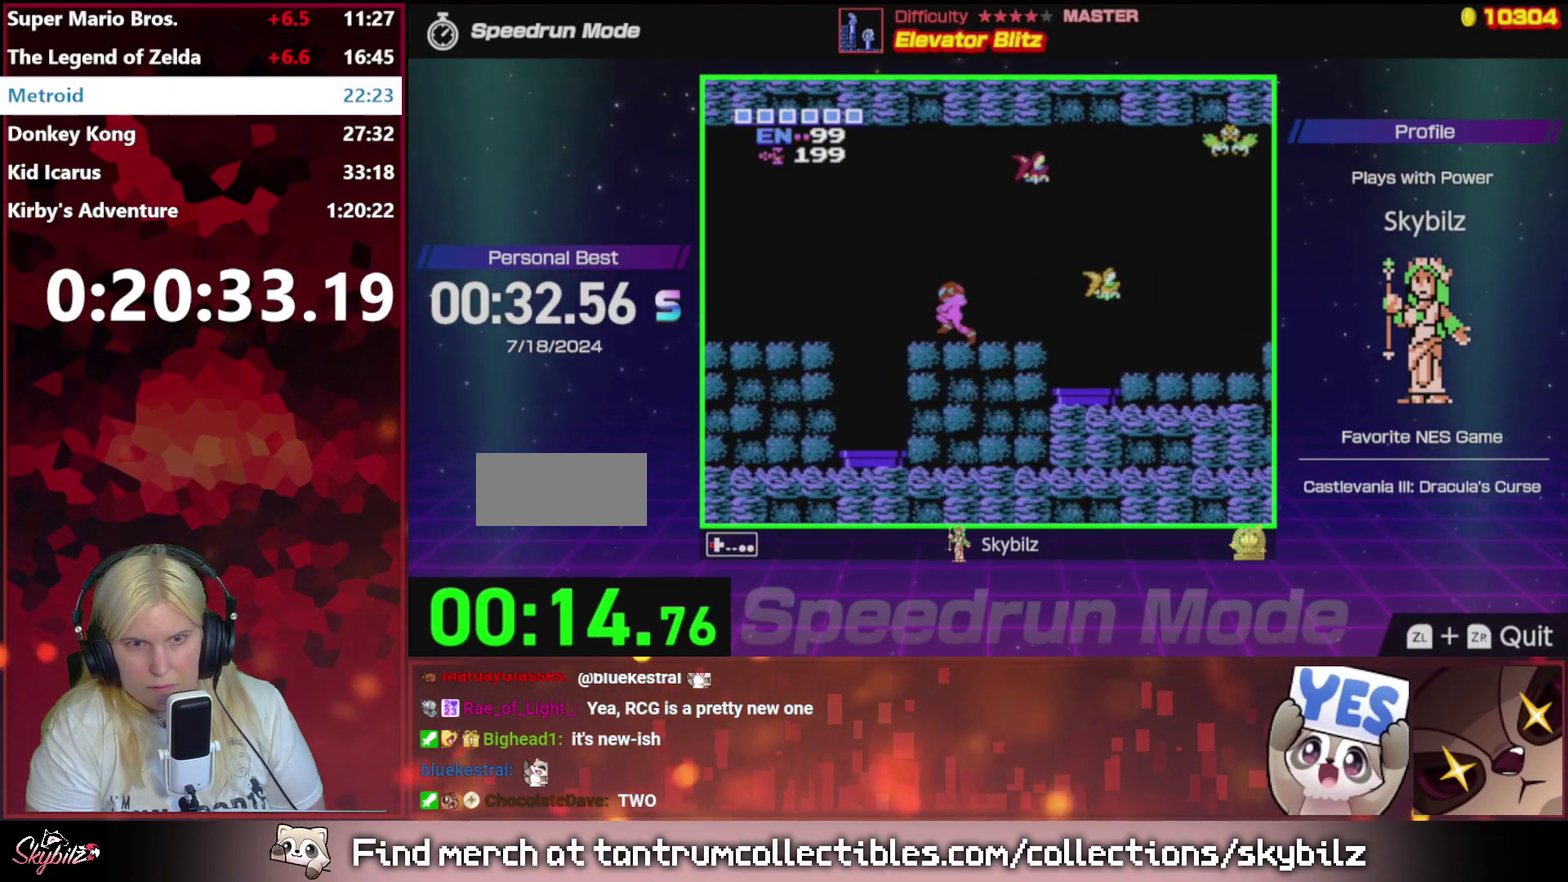
{"buttons": ["DPAD_LEFT"], "events": [[233, "A", "down"], [400, "A", "up"]]}
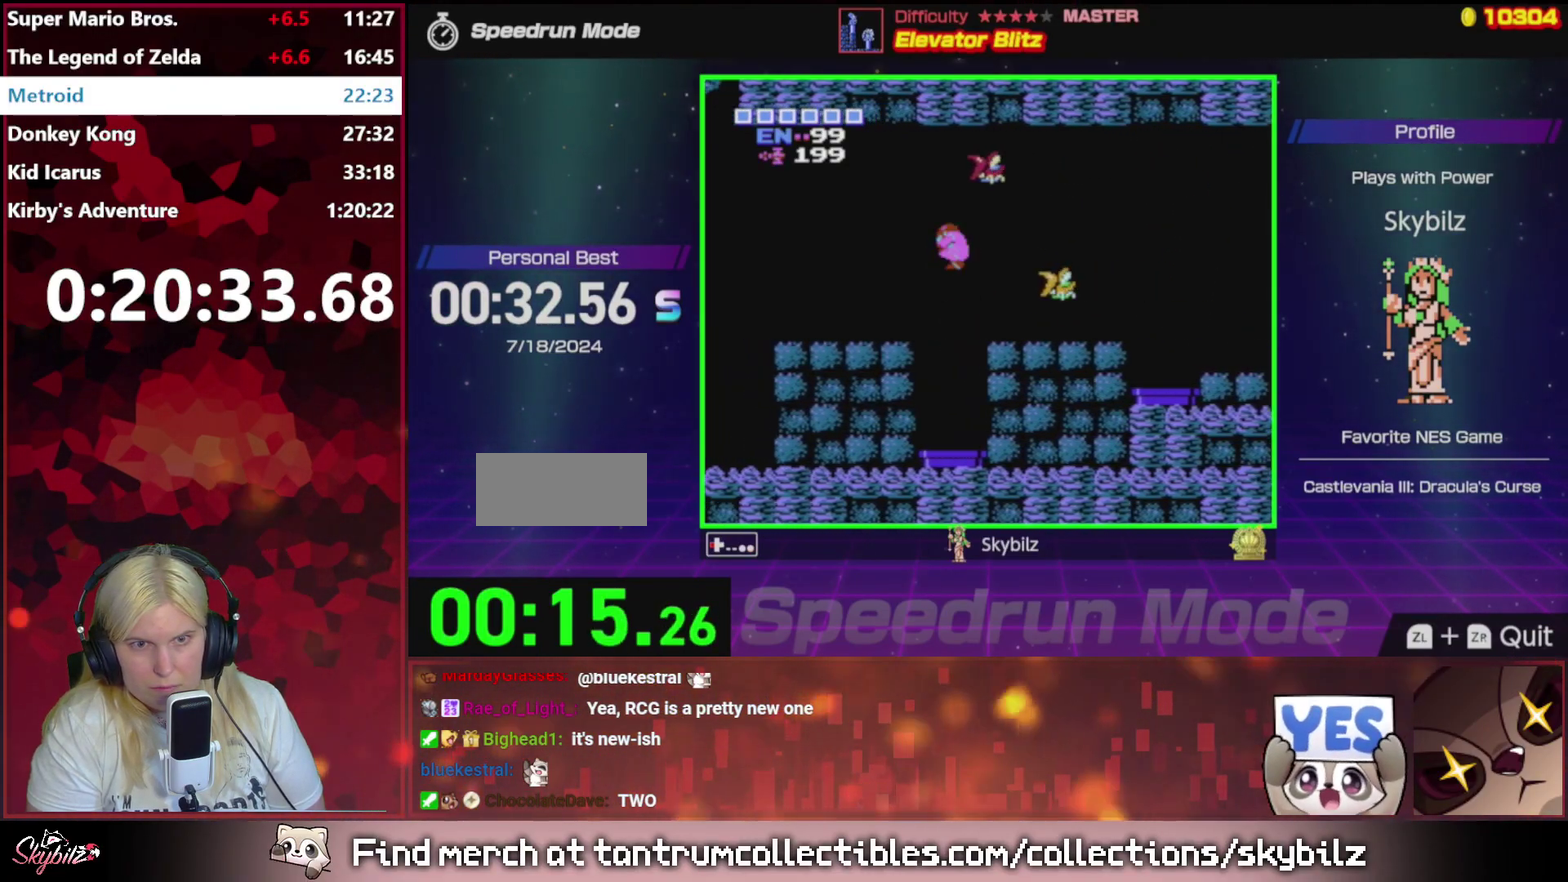
{"buttons": ["DPAD_LEFT"], "events": []}
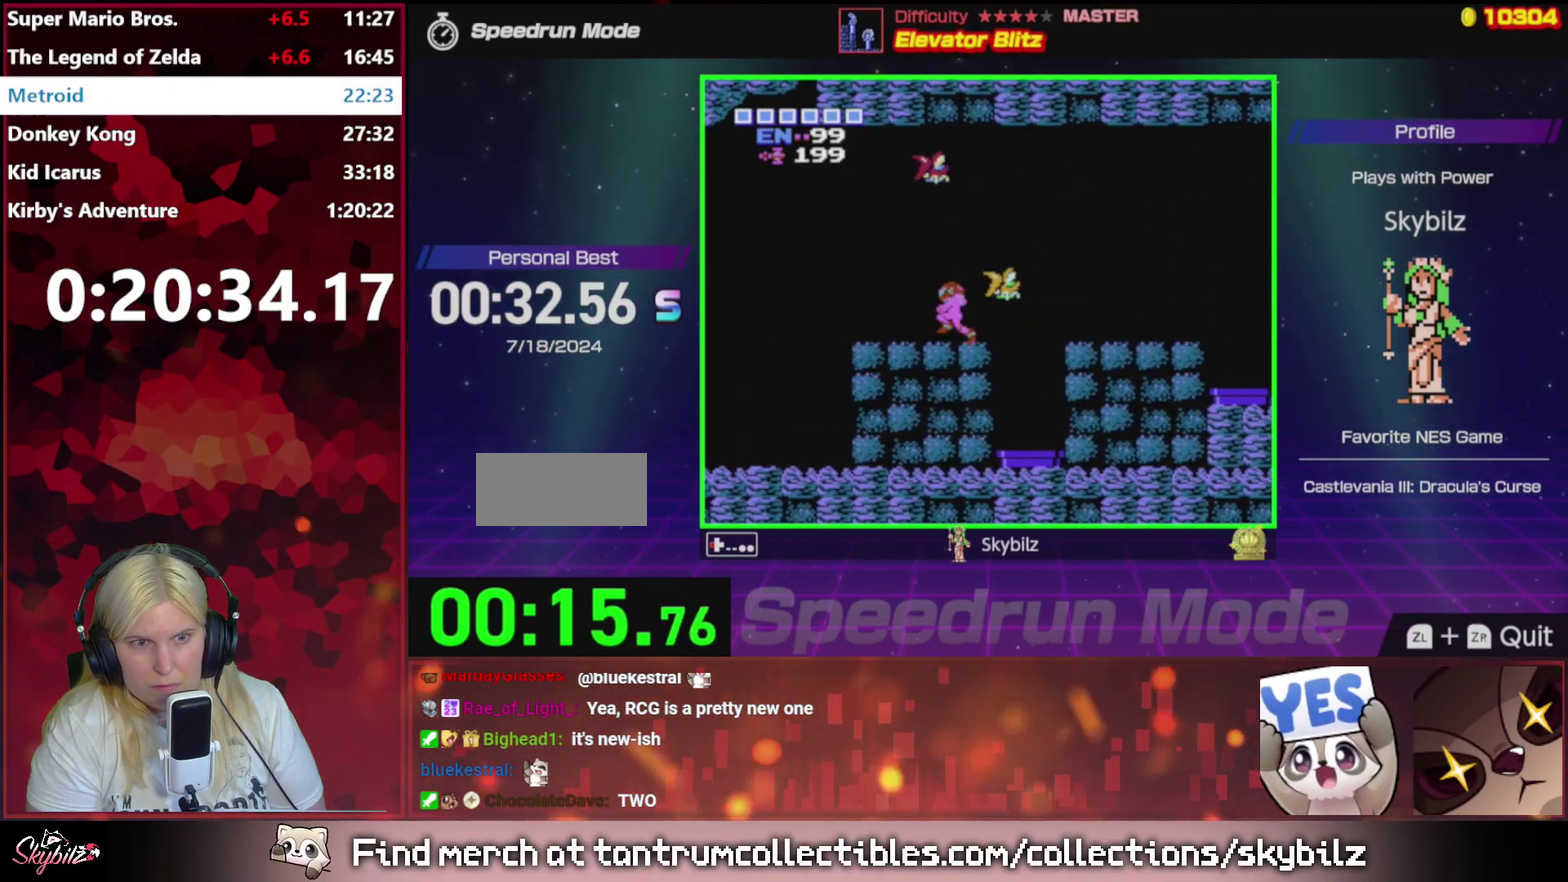
{"buttons": ["DPAD_LEFT"], "events": [[33, "A", "down"], [233, "A", "up"]]}
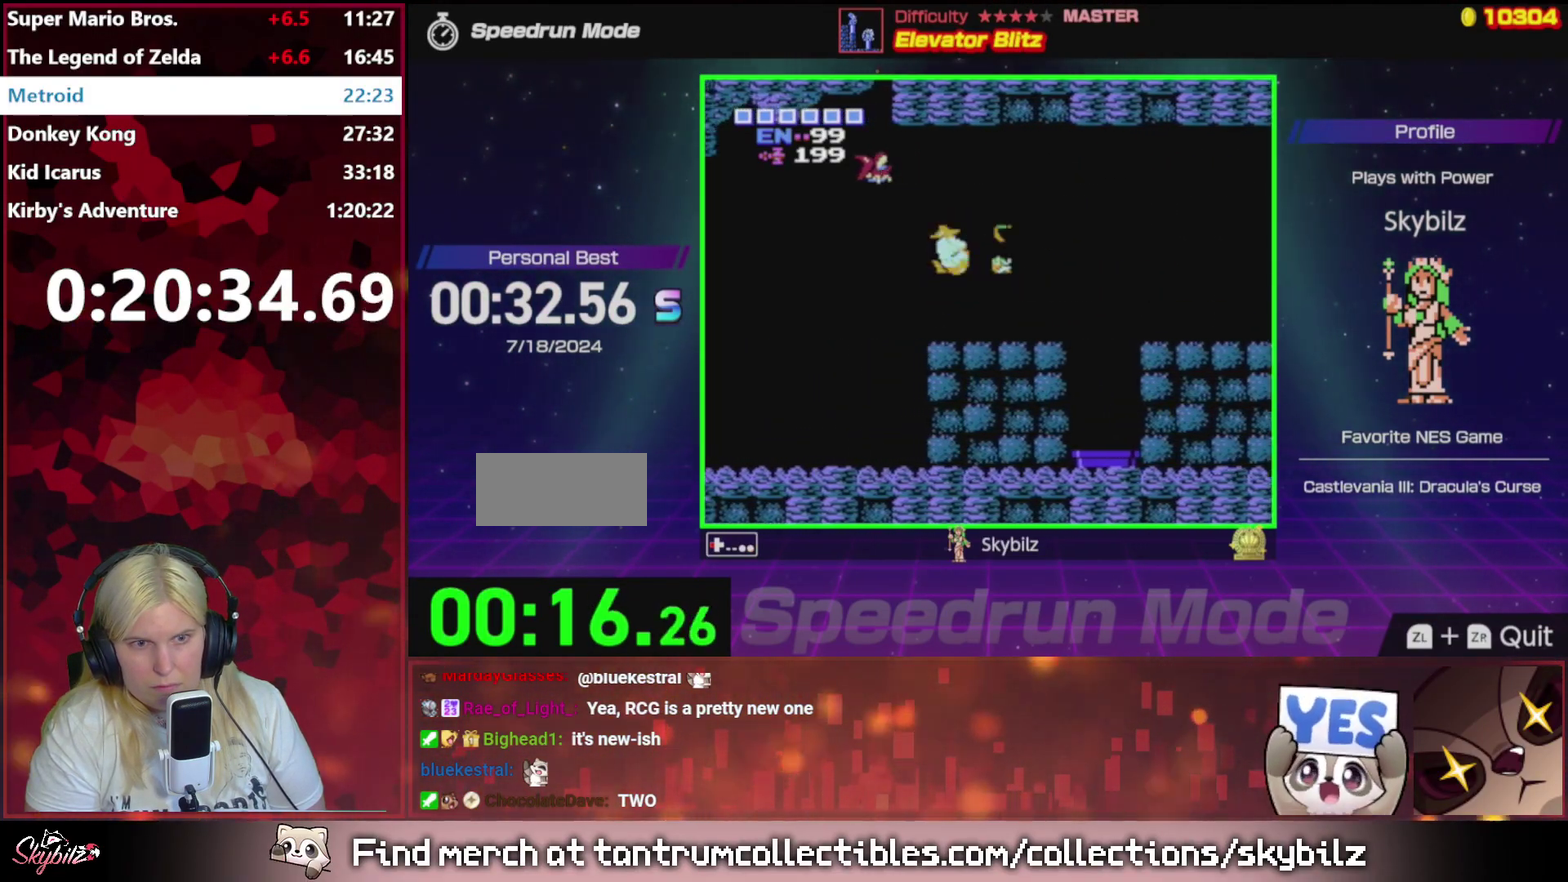
{"buttons": ["DPAD_LEFT"], "events": []}
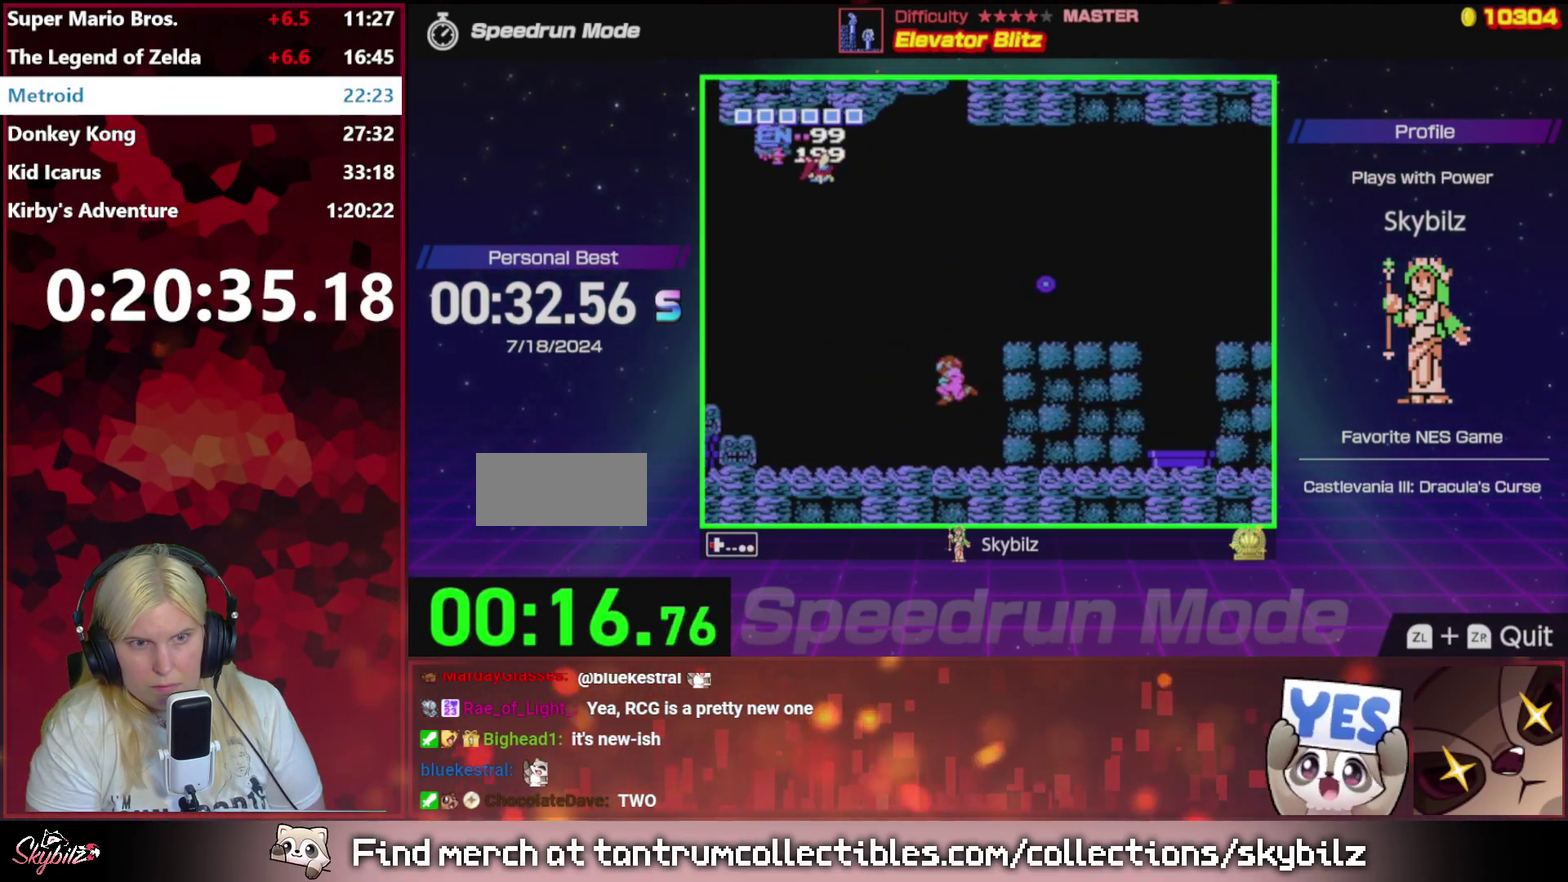
{"buttons": ["DPAD_LEFT"], "events": []}
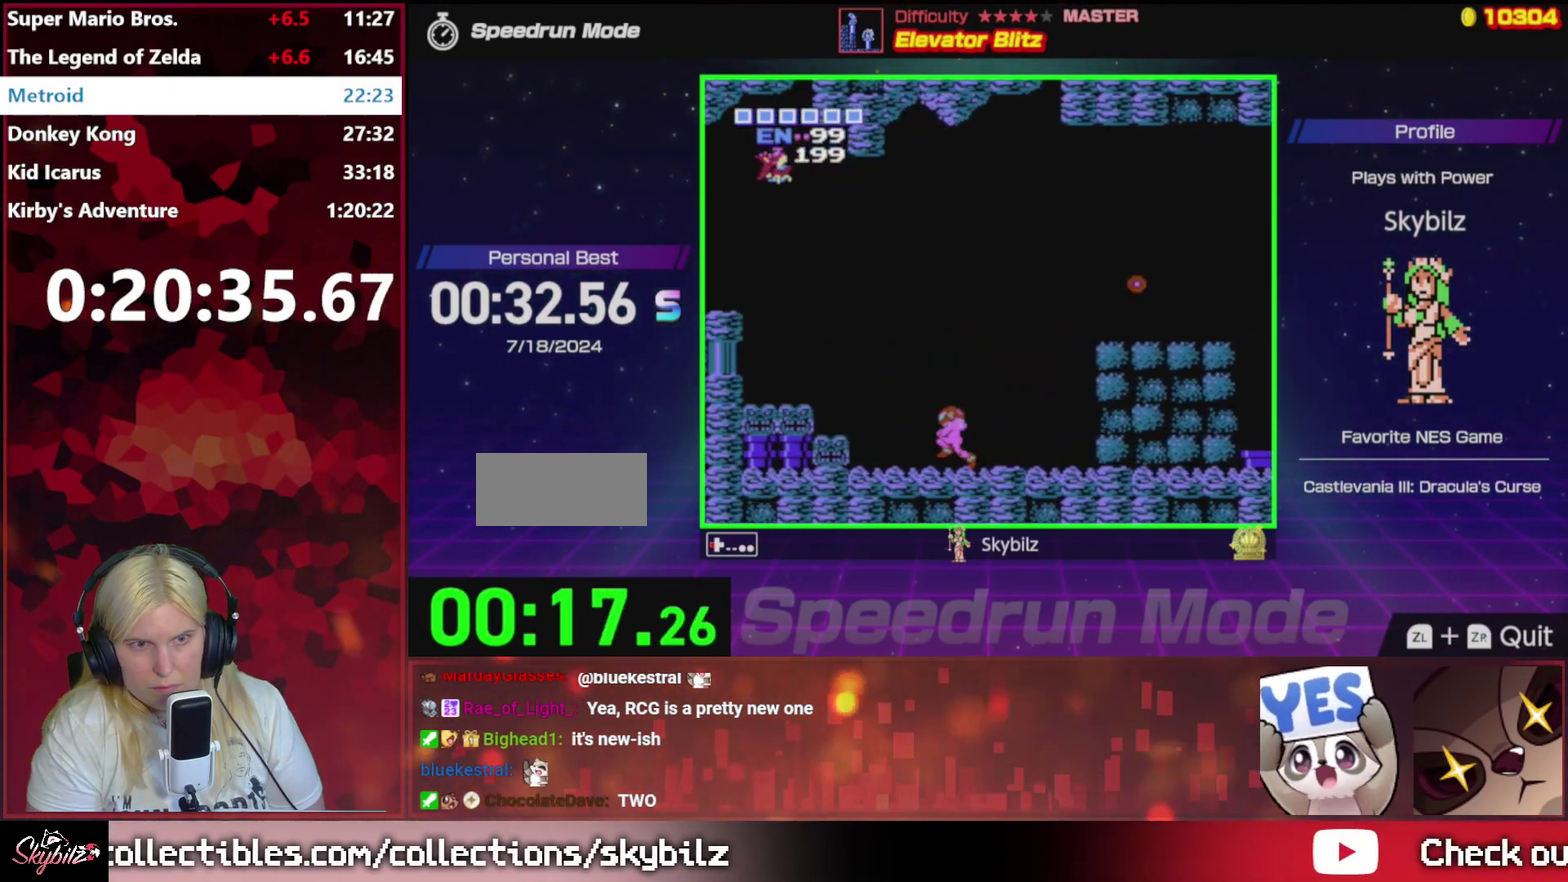
{"buttons": ["A", "DPAD_LEFT"], "events": [[367, "A", "down"]]}
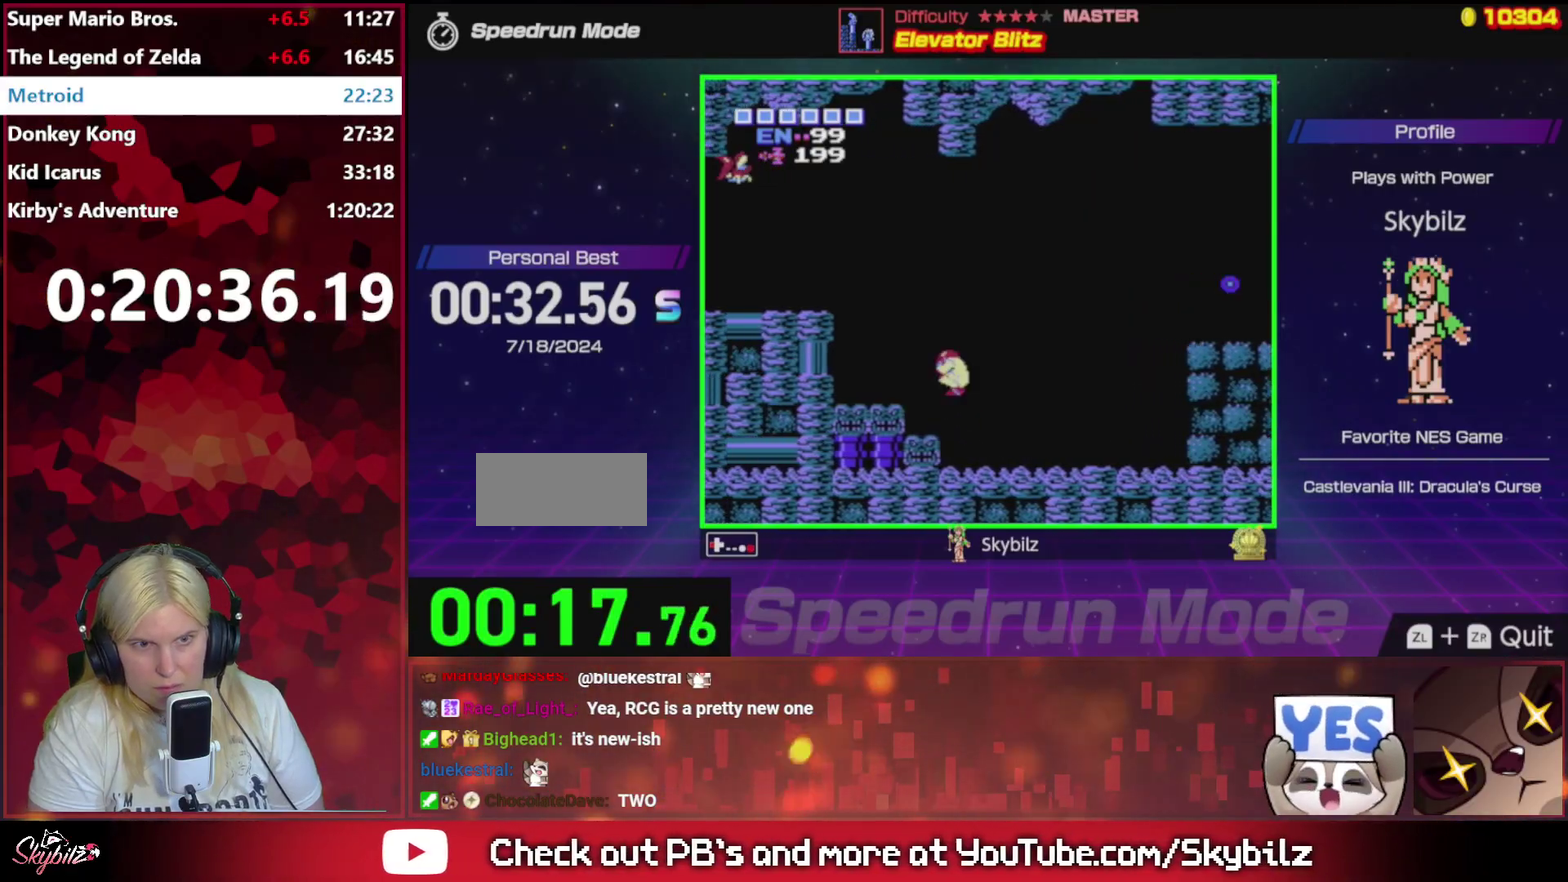
{"buttons": ["A", "DPAD_LEFT"], "events": []}
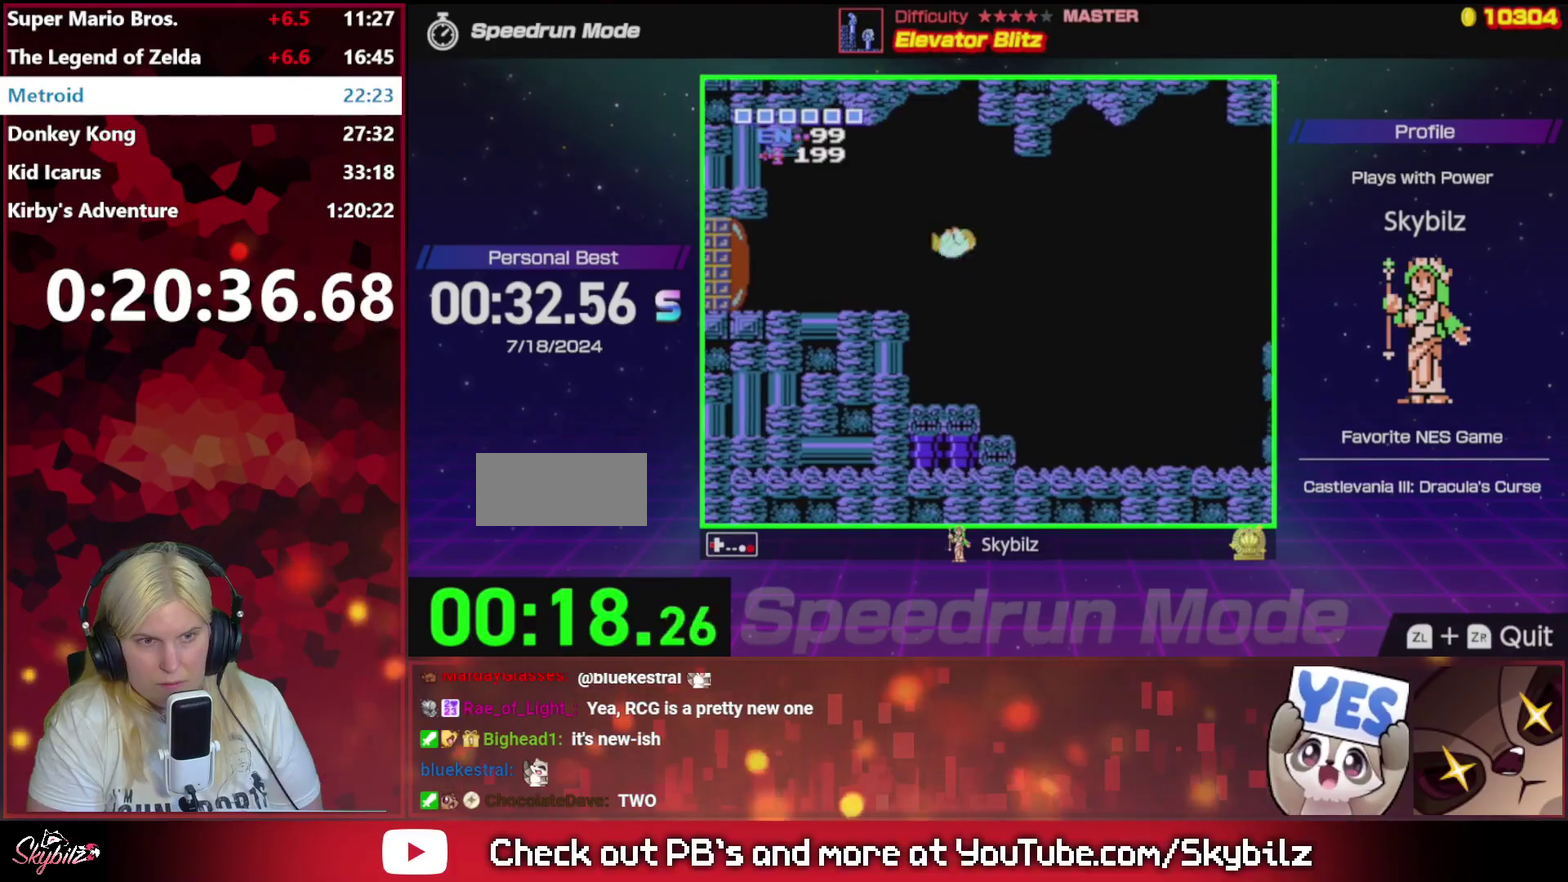
{"buttons": ["B", "DPAD_LEFT"], "events": [[67, "A", "up"], [467, "B", "down"]]}
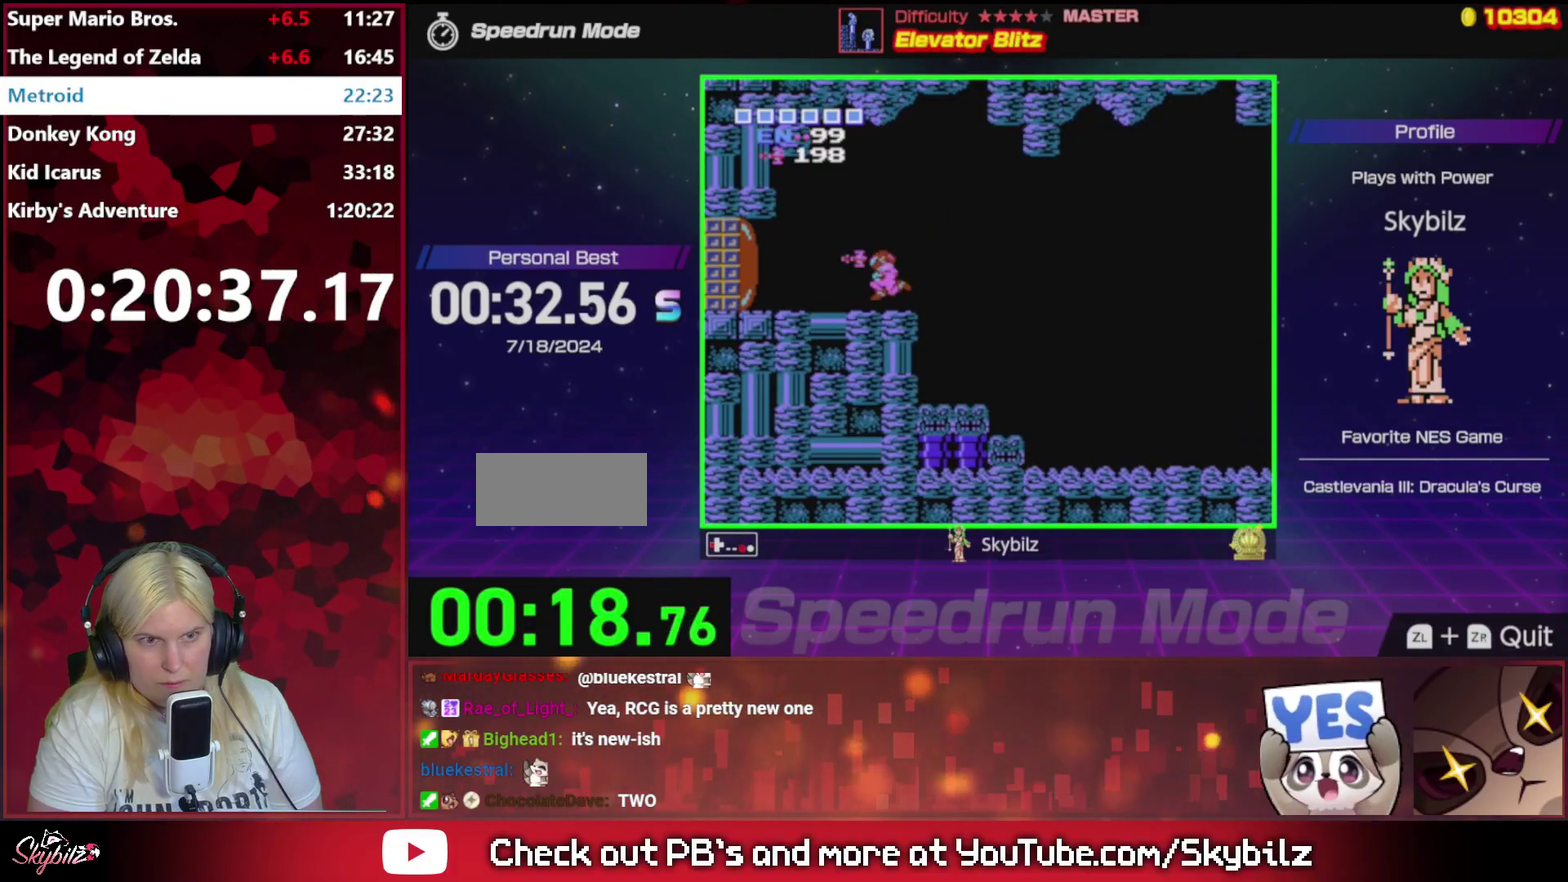
{"buttons": ["B", "DPAD_LEFT"], "events": [[33, "B", "up"], [233, "B", "down"], [300, "B", "up"], [367, "B", "down"], [433, "B", "up"], [500, "B", "down"]]}
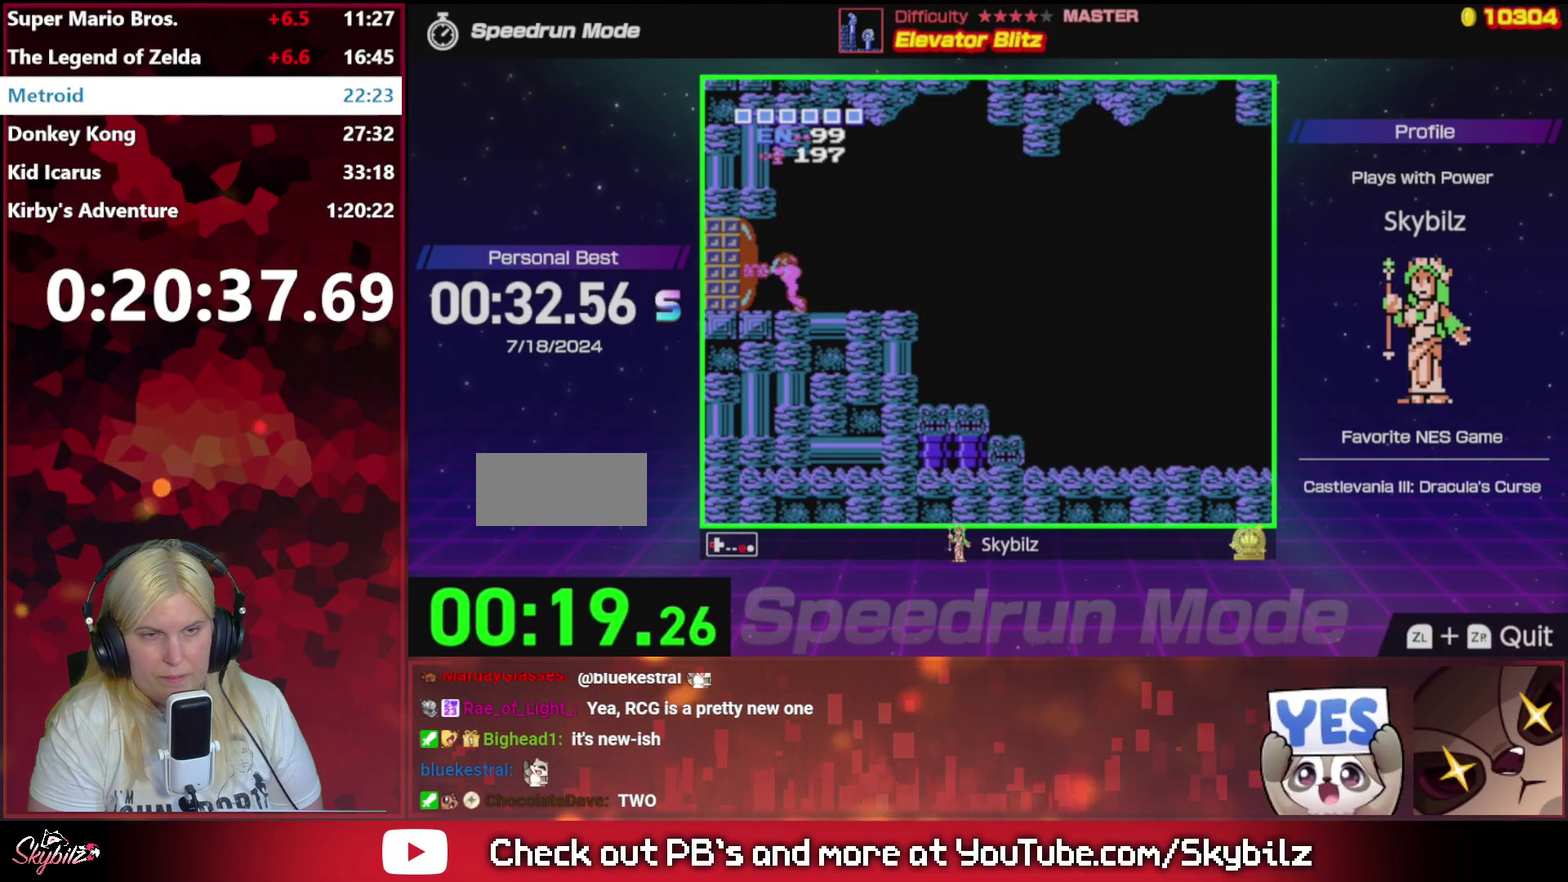
{"buttons": ["DPAD_LEFT"], "events": [[67, "B", "up"], [133, "B", "down"], [200, "B", "up"], [267, "B", "down"], [333, "B", "up"]]}
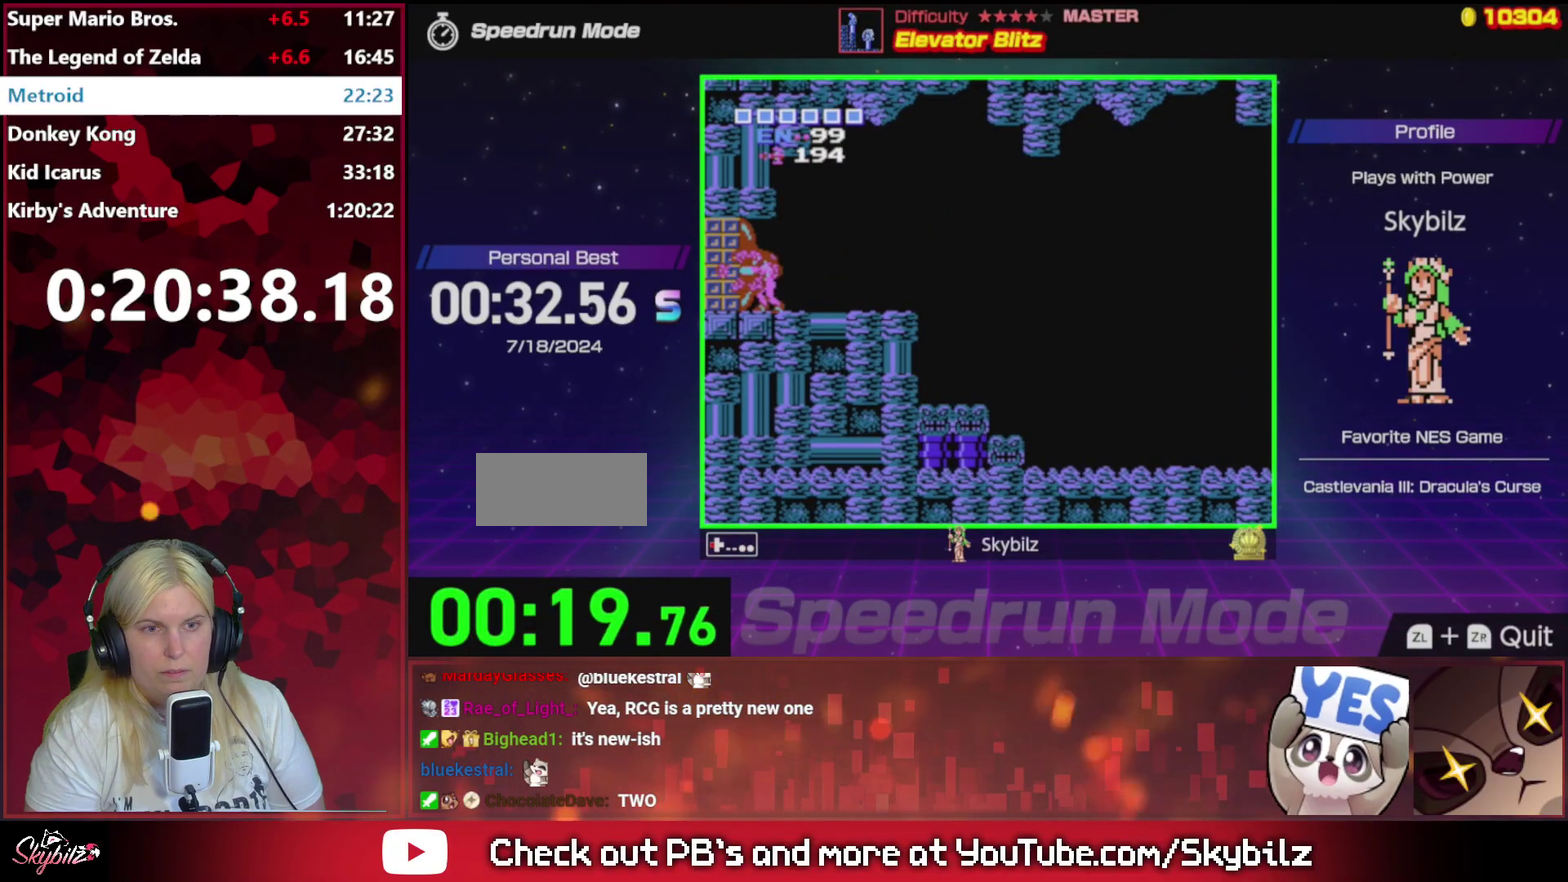
{"buttons": ["DPAD_LEFT"], "events": [[33, "B", "down"], [267, "B", "up"], [333, "B", "down"], [433, "B", "up"]]}
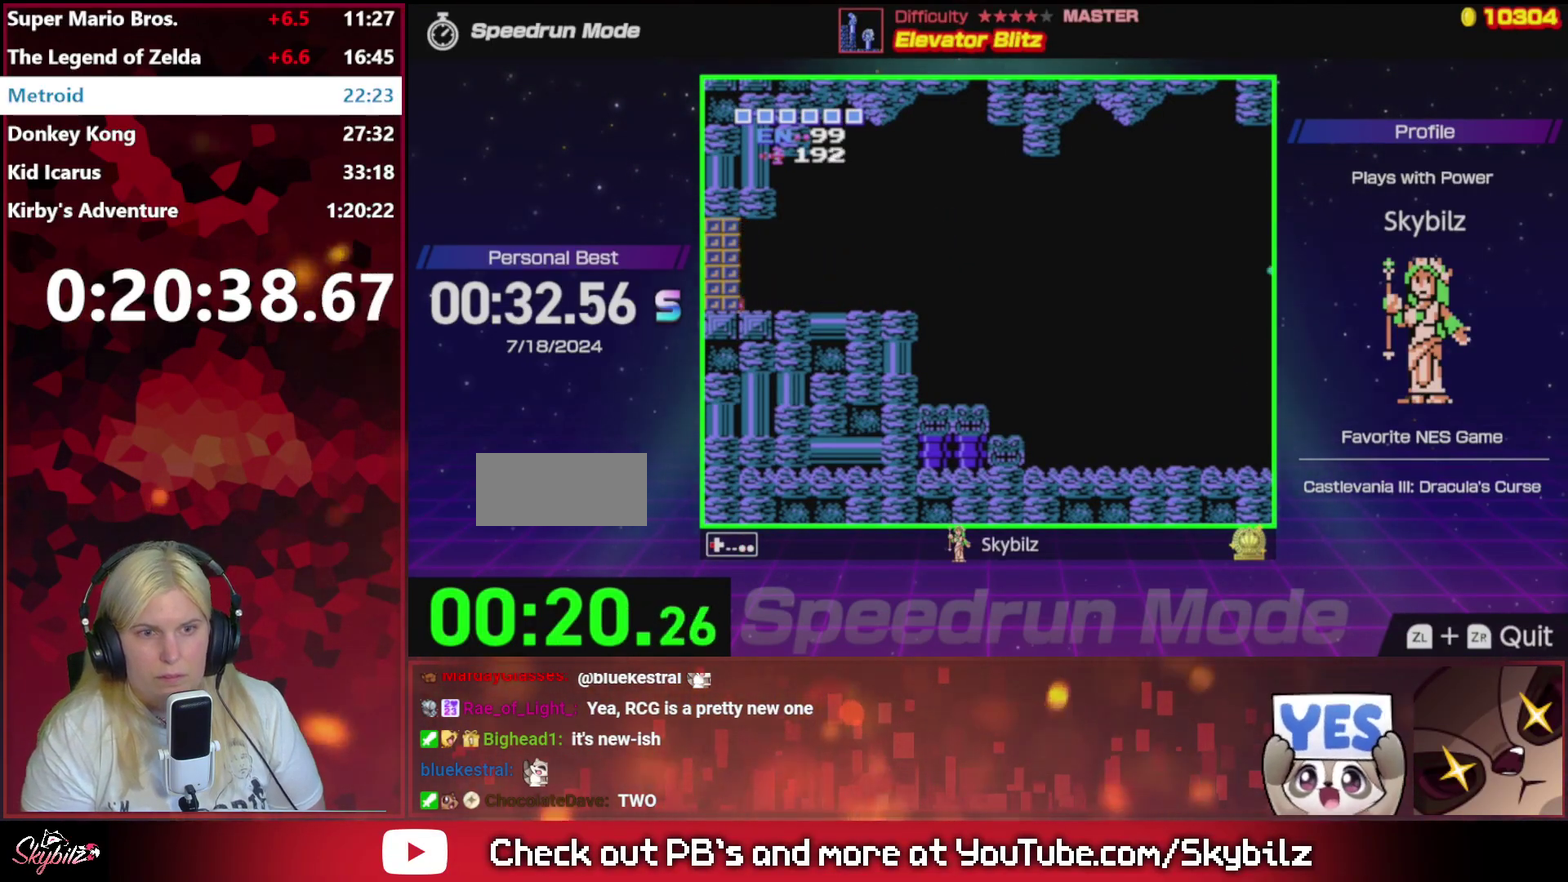
{"buttons": [], "events": [[300, "DPAD_LEFT", "up"]]}
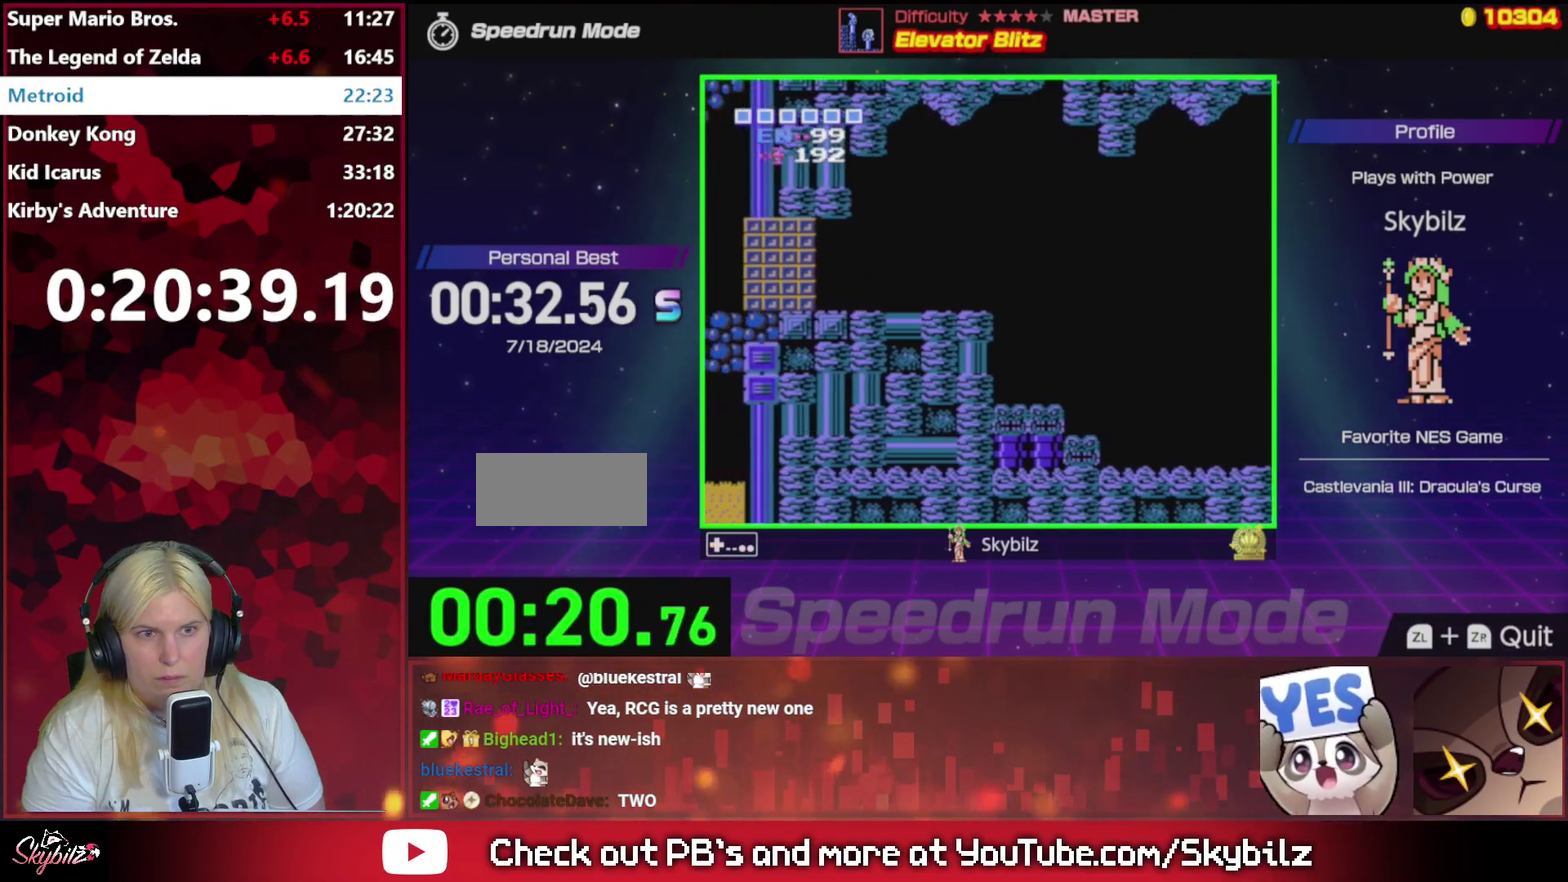
{"buttons": ["DPAD_LEFT"], "events": [[67, "DPAD_LEFT", "down"]]}
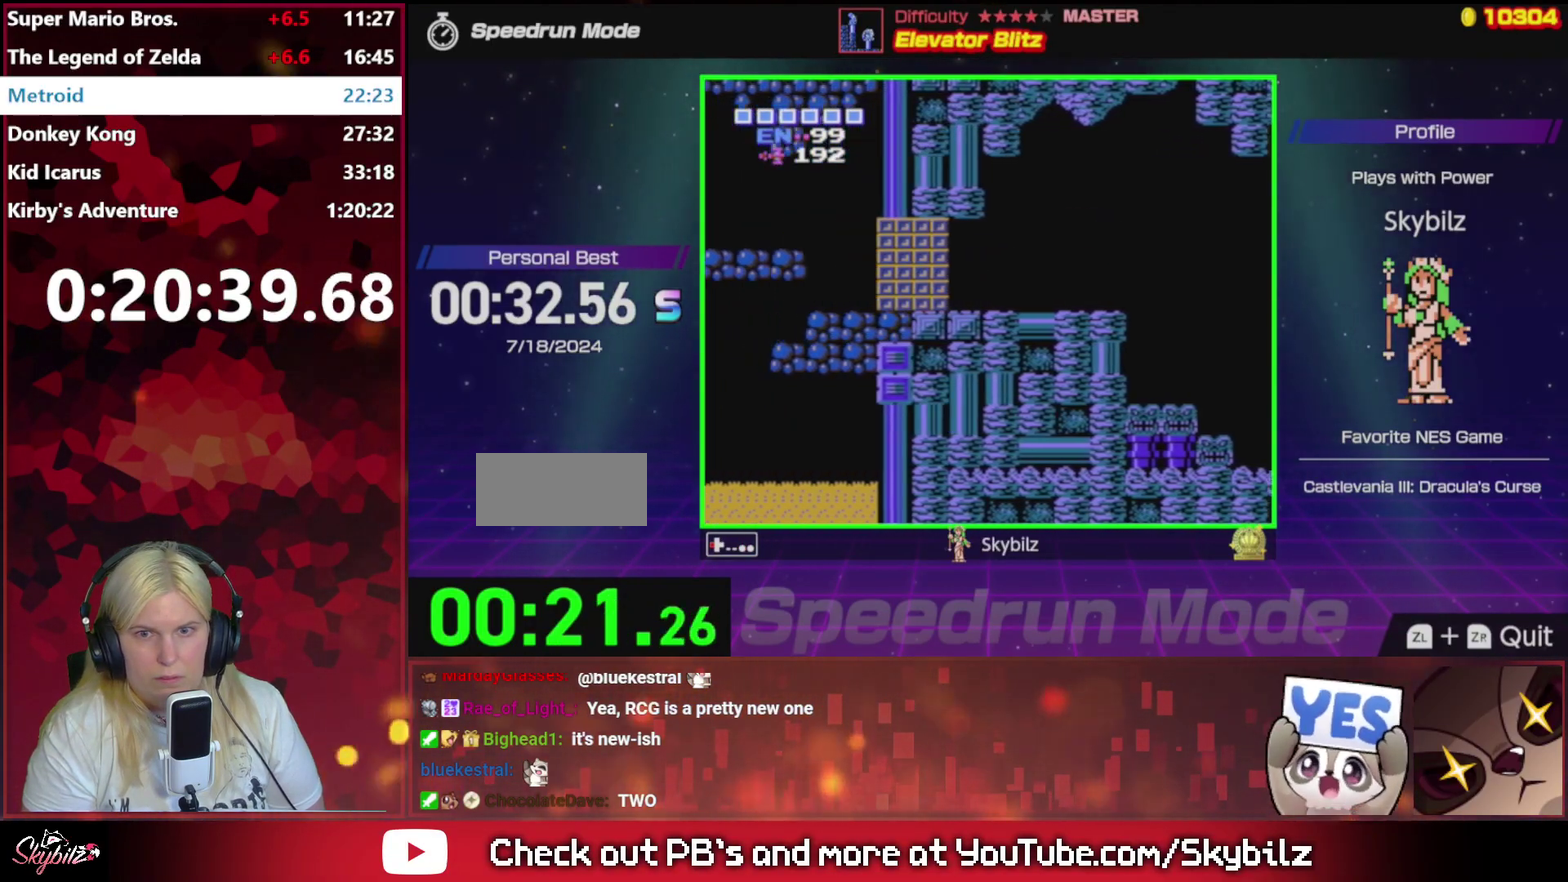
{"buttons": ["DPAD_LEFT"], "events": []}